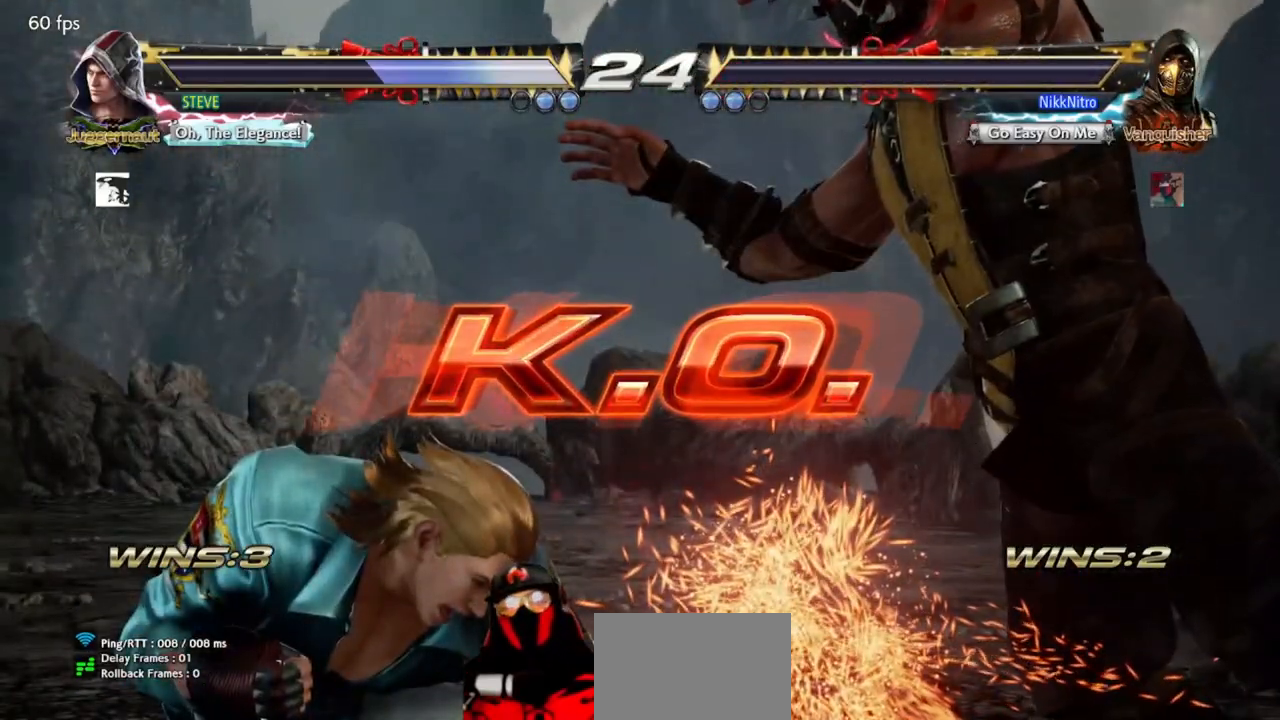
Gameplay with a controller (arcade stick); each line is a JSON object with the inputs held at the frame after it. "events" lists button and stick changes between this image and that frame as [ms after this image, input, new state], when the widget could be followed in between. Not read: L3 R3 other_buttons.
{"buttons": [], "events": [[83, "SQUARE", "up"], [167, "SQUARE", "down"], [200, "SQUARE", "up"], [317, "SQUARE", "down"], [350, "SQUARE", "up"]]}
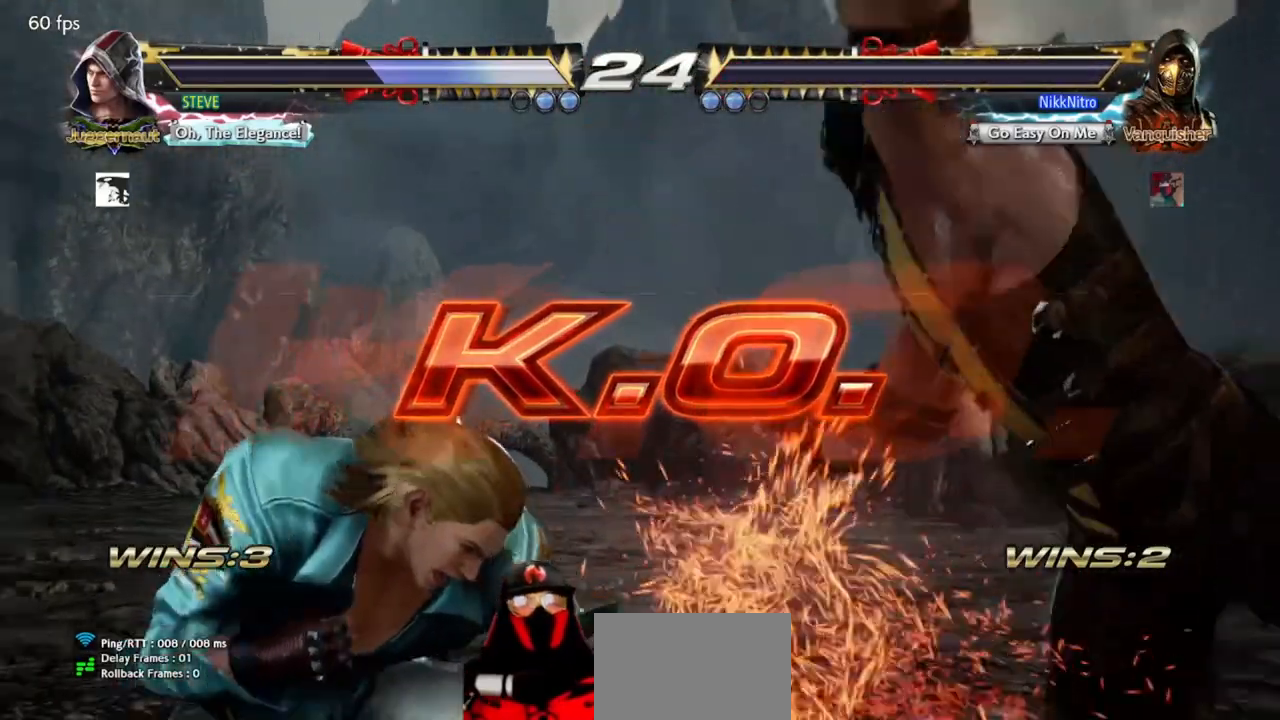
{"buttons": [], "events": [[83, "CROSS", "down"], [133, "CROSS", "up"], [217, "CROSS", "down"], [267, "CROSS", "up"], [367, "CROSS", "down"], [417, "CROSS", "up"]]}
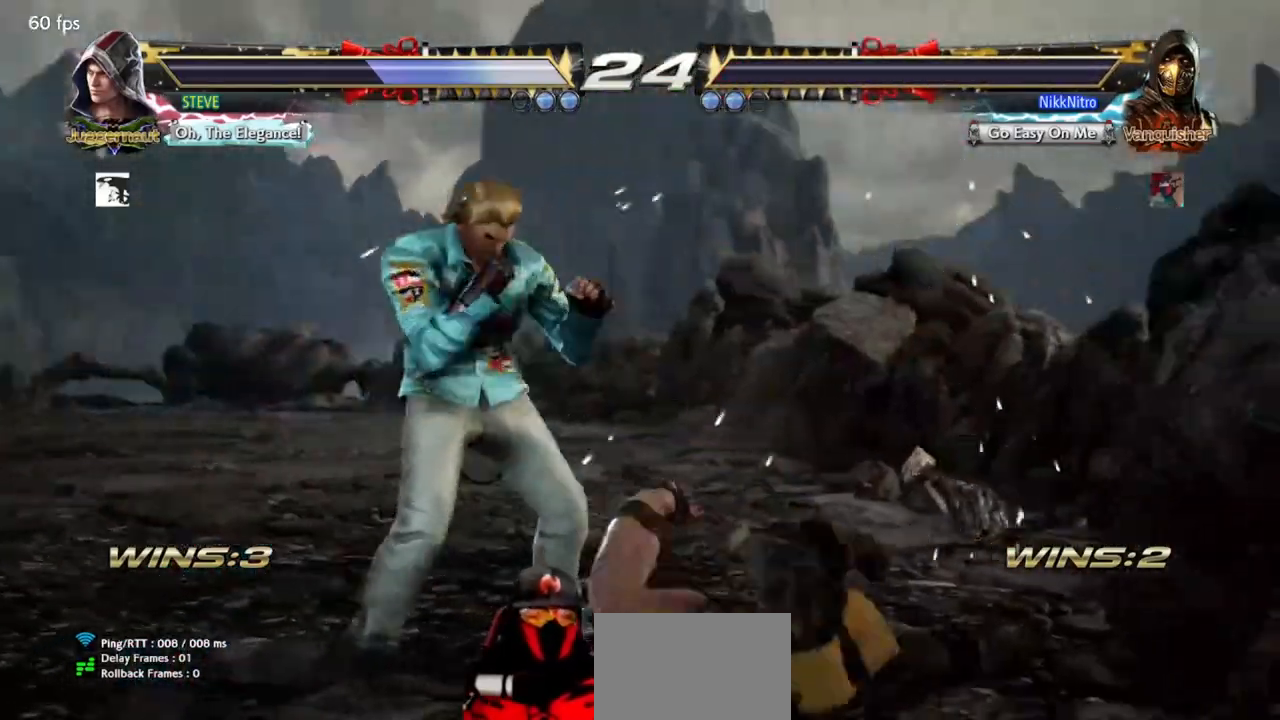
{"buttons": ["CROSS"], "events": [[17, "CROSS", "down"], [50, "CROSS", "up"], [150, "CROSS", "down"], [217, "CROSS", "up"], [300, "CROSS", "down"], [350, "CROSS", "up"], [450, "CROSS", "down"]]}
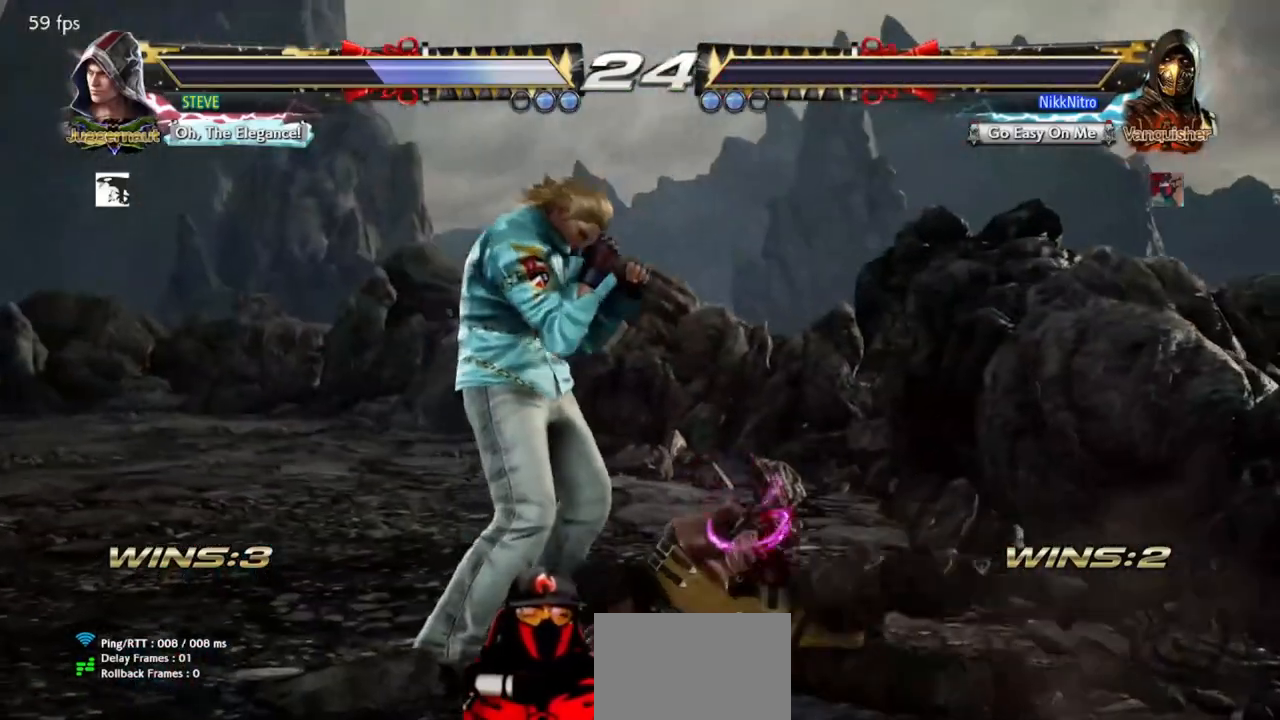
{"buttons": [], "events": [[17, "CROSS", "up"], [83, "CROSS", "down"], [150, "CROSS", "up"], [250, "CROSS", "down"], [267, "CROSS", "up"]]}
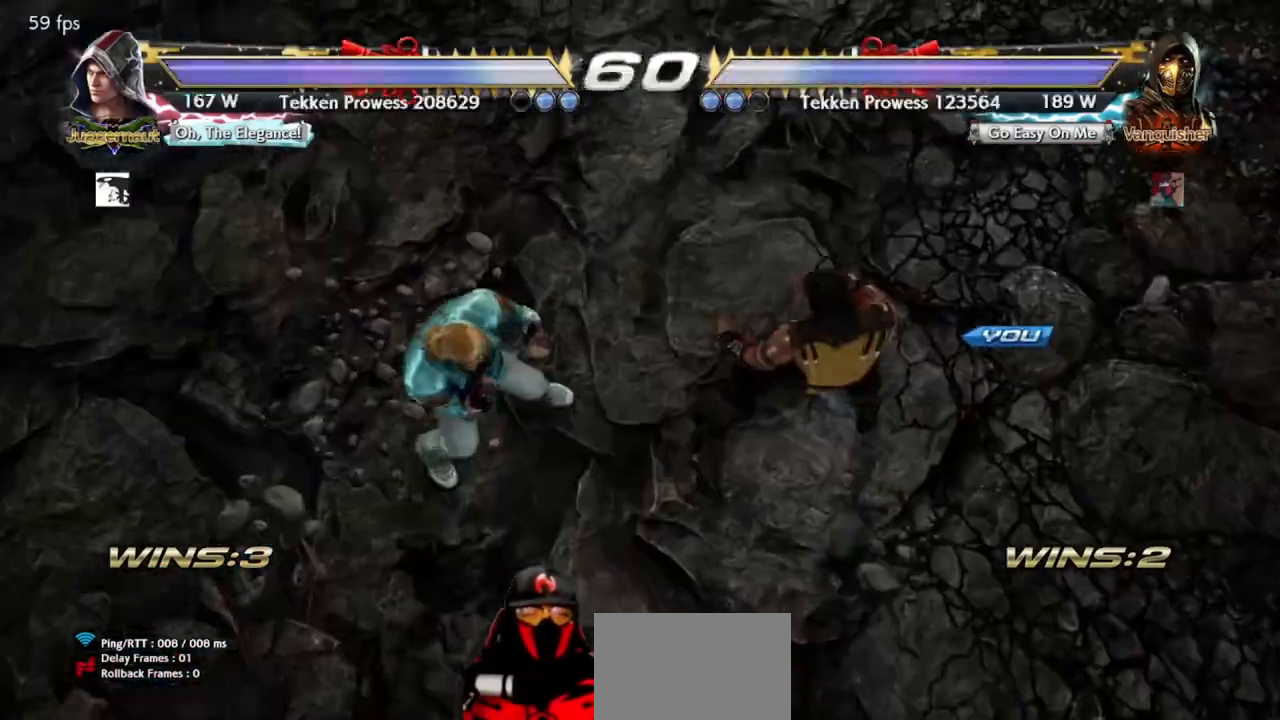
{"buttons": [], "events": [[50, "CROSS", "down"], [100, "CROSS", "up"], [217, "CROSS", "down"], [250, "CROSS", "up"], [383, "CROSS", "down"], [400, "CROSS", "up"]]}
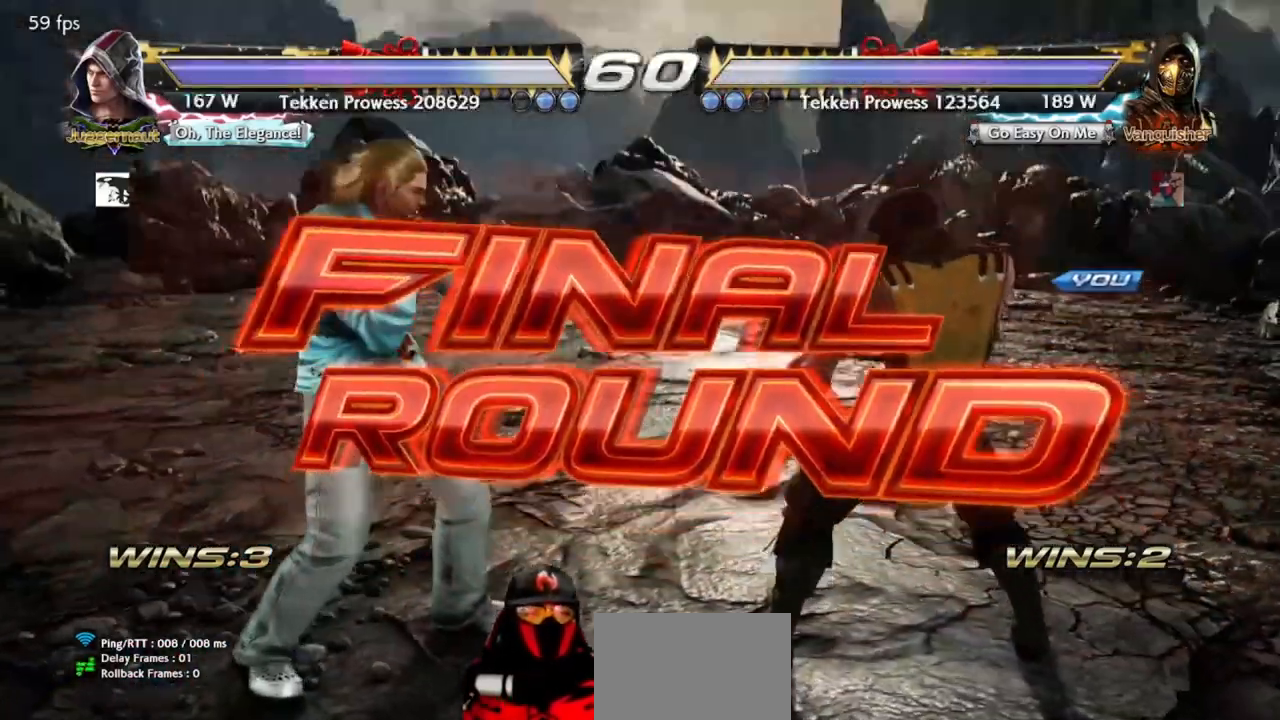
{"buttons": [], "events": [[33, "CROSS", "down"], [50, "CROSS", "up"], [150, "CROSS", "down"], [183, "CROSS", "up"]]}
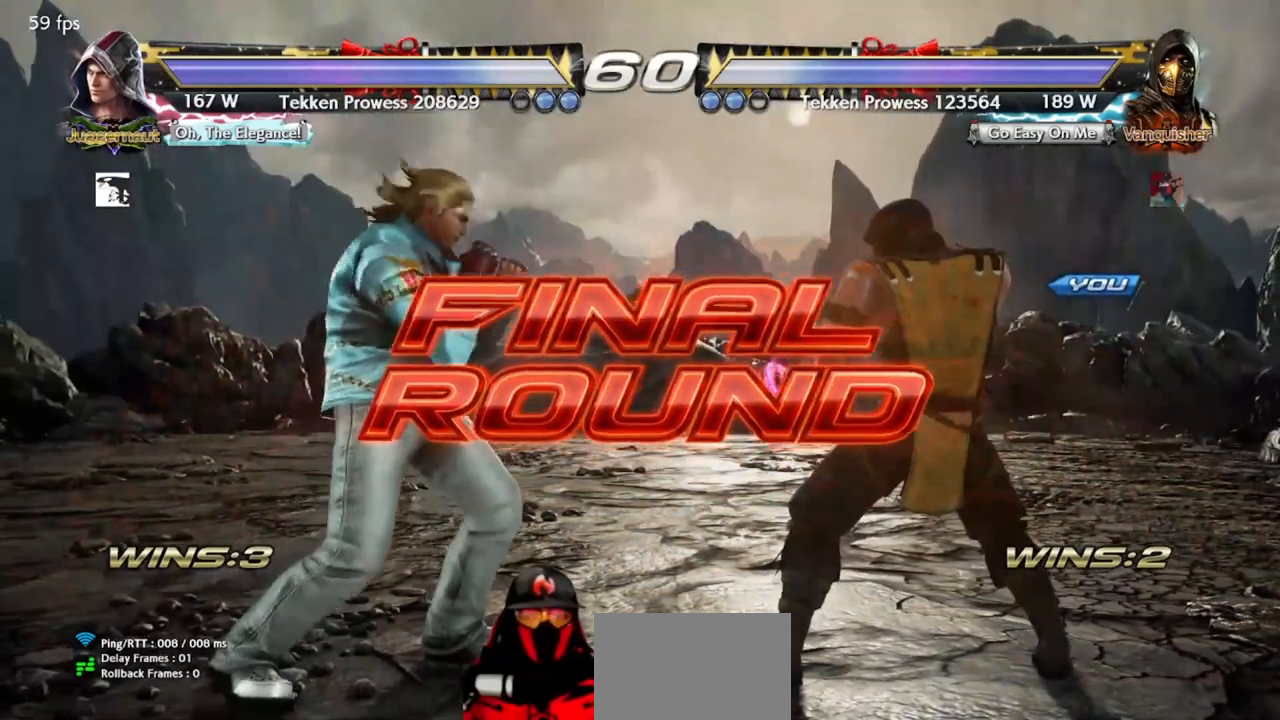
{"buttons": [], "events": []}
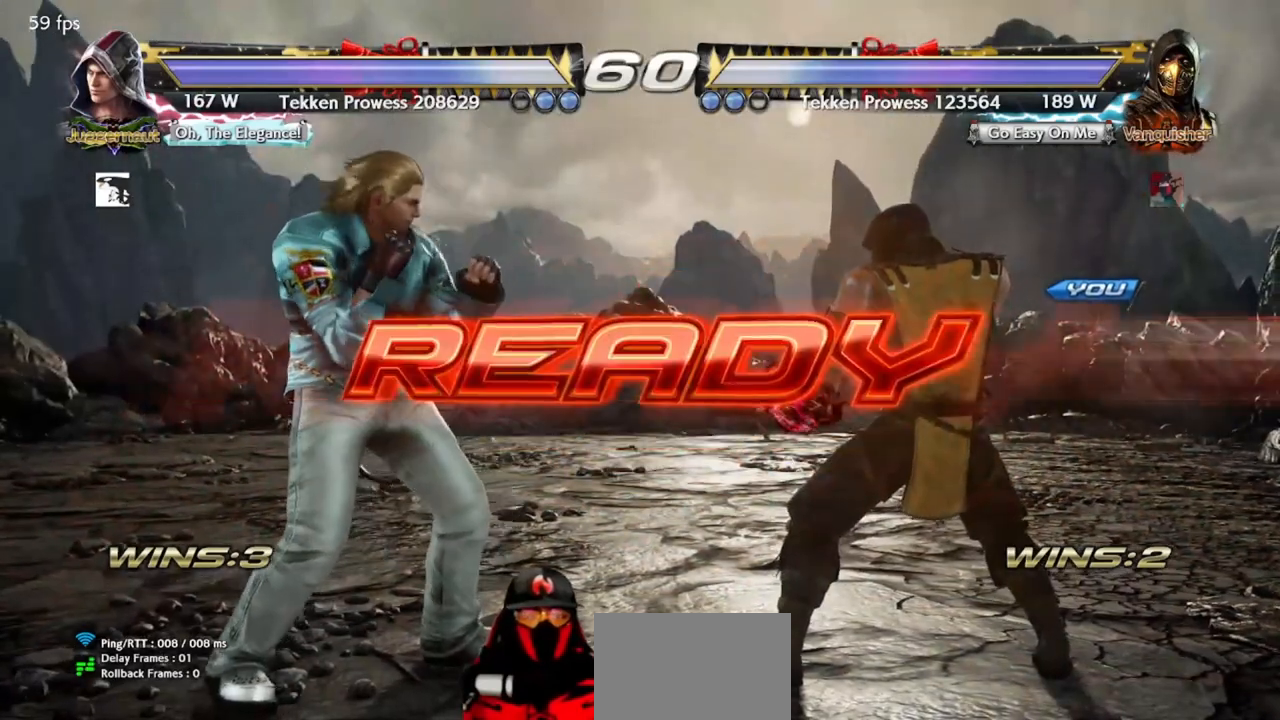
{"buttons": [], "events": []}
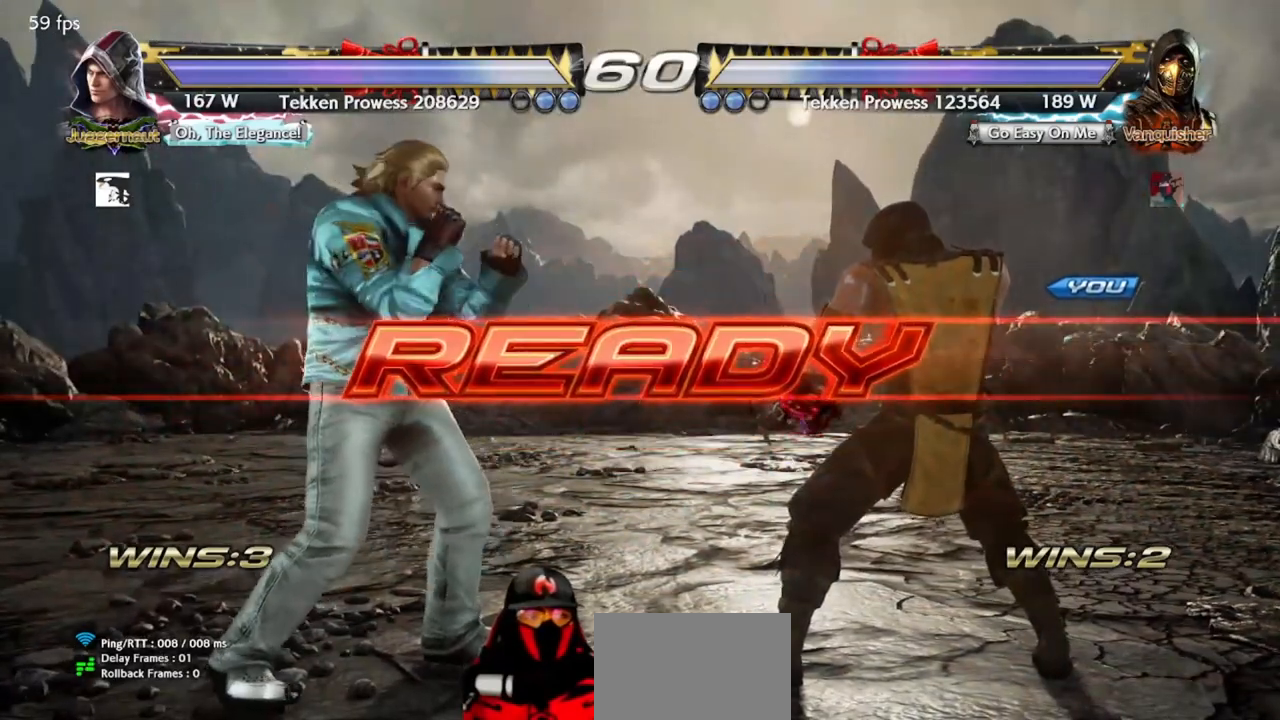
{"buttons": [], "events": []}
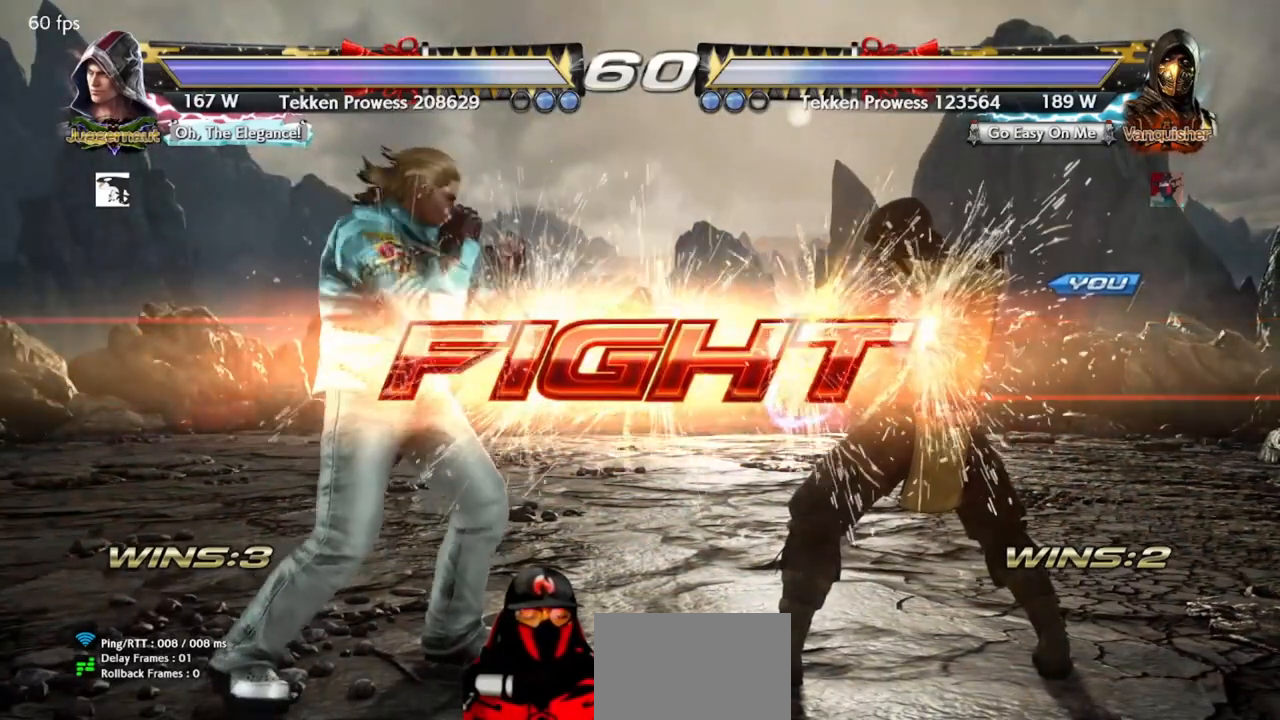
{"buttons": ["DPAD_RIGHT"], "events": [[217, "DPAD_RIGHT", "down"], [283, "DPAD_RIGHT", "up"], [383, "DPAD_RIGHT", "down"], [433, "DPAD_RIGHT", "up"], [483, "DPAD_RIGHT", "down"]]}
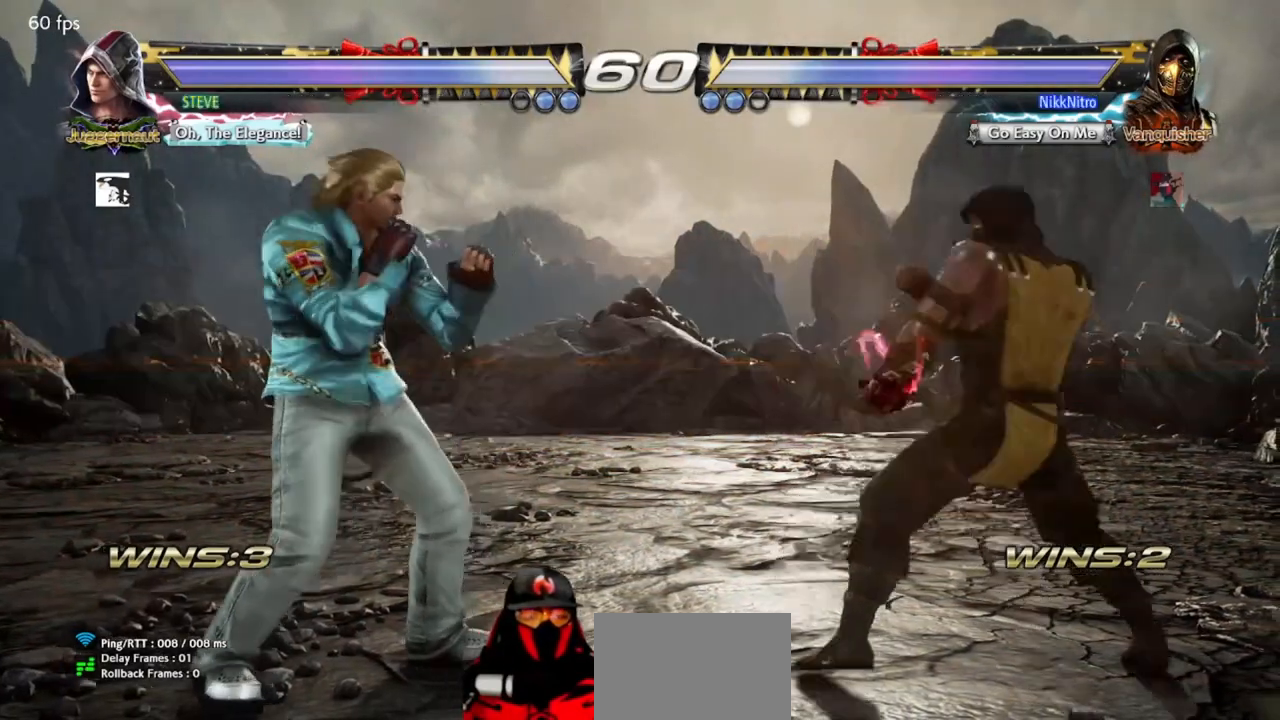
{"buttons": ["DPAD_RIGHT"], "events": [[150, "DPAD_RIGHT", "up"], [367, "DPAD_LEFT", "down"], [433, "DPAD_LEFT", "up"], [500, "DPAD_RIGHT", "down"]]}
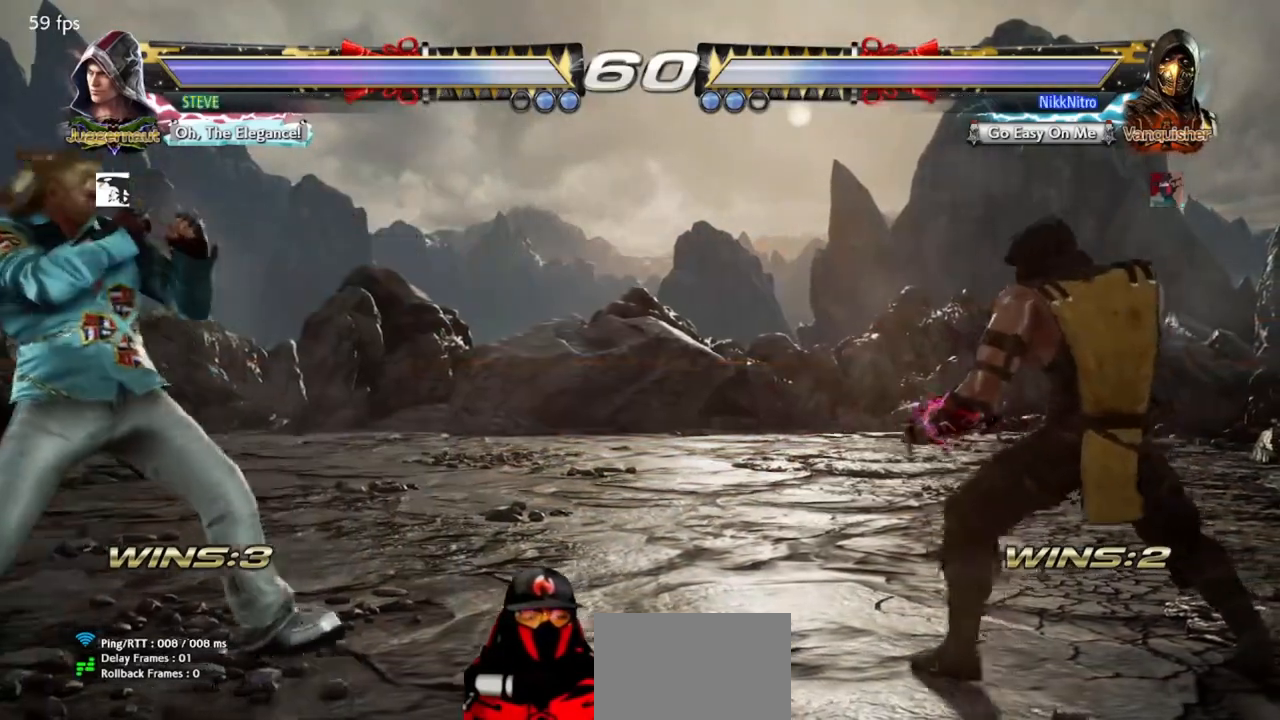
{"buttons": [], "events": [[100, "DPAD_RIGHT", "up"], [167, "DPAD_RIGHT", "down"], [300, "DPAD_RIGHT", "up"], [383, "DPAD_DOWN", "down"], [483, "DPAD_DOWN", "up"]]}
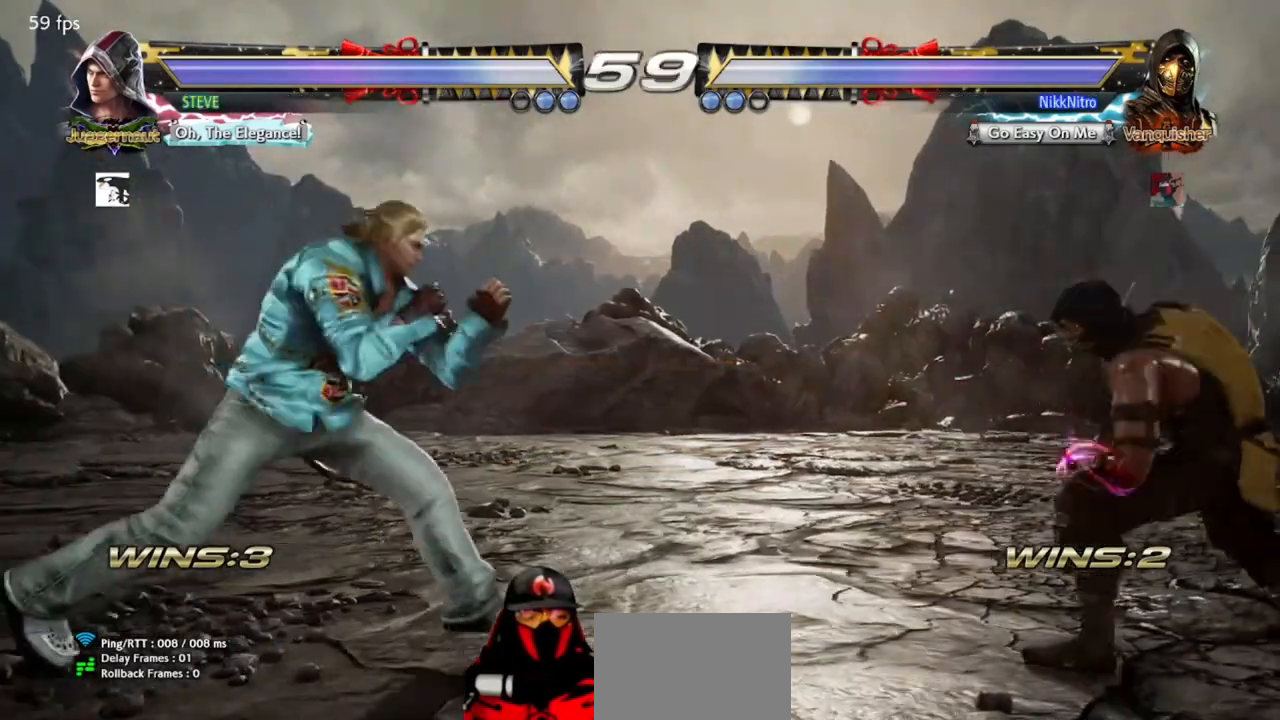
{"buttons": [], "events": [[150, "DPAD_RIGHT", "down"], [233, "DPAD_RIGHT", "up"], [350, "DPAD_RIGHT", "down"], [400, "DPAD_RIGHT", "up"]]}
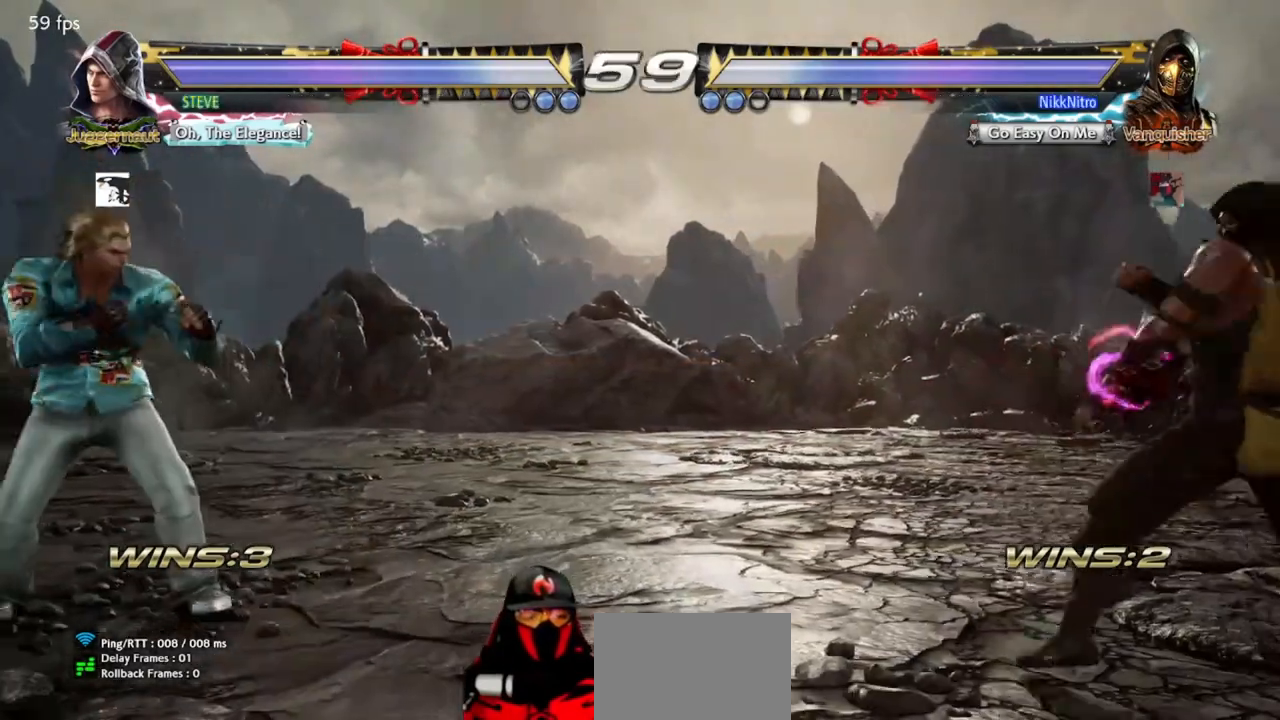
{"buttons": [], "events": [[167, "DPAD_LEFT", "down"], [267, "DPAD_LEFT", "up"]]}
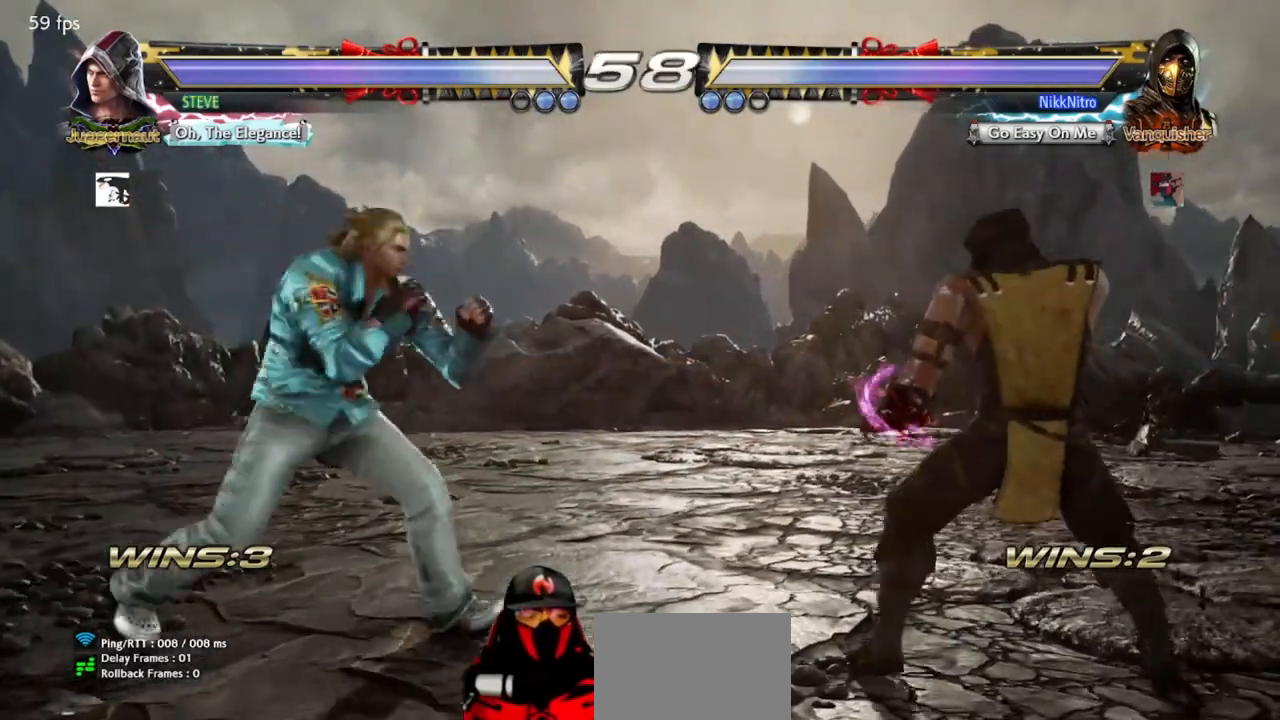
{"buttons": [], "events": [[17, "DPAD_RIGHT", "down"], [83, "DPAD_RIGHT", "up"], [150, "DPAD_RIGHT", "down"], [317, "DPAD_RIGHT", "up"]]}
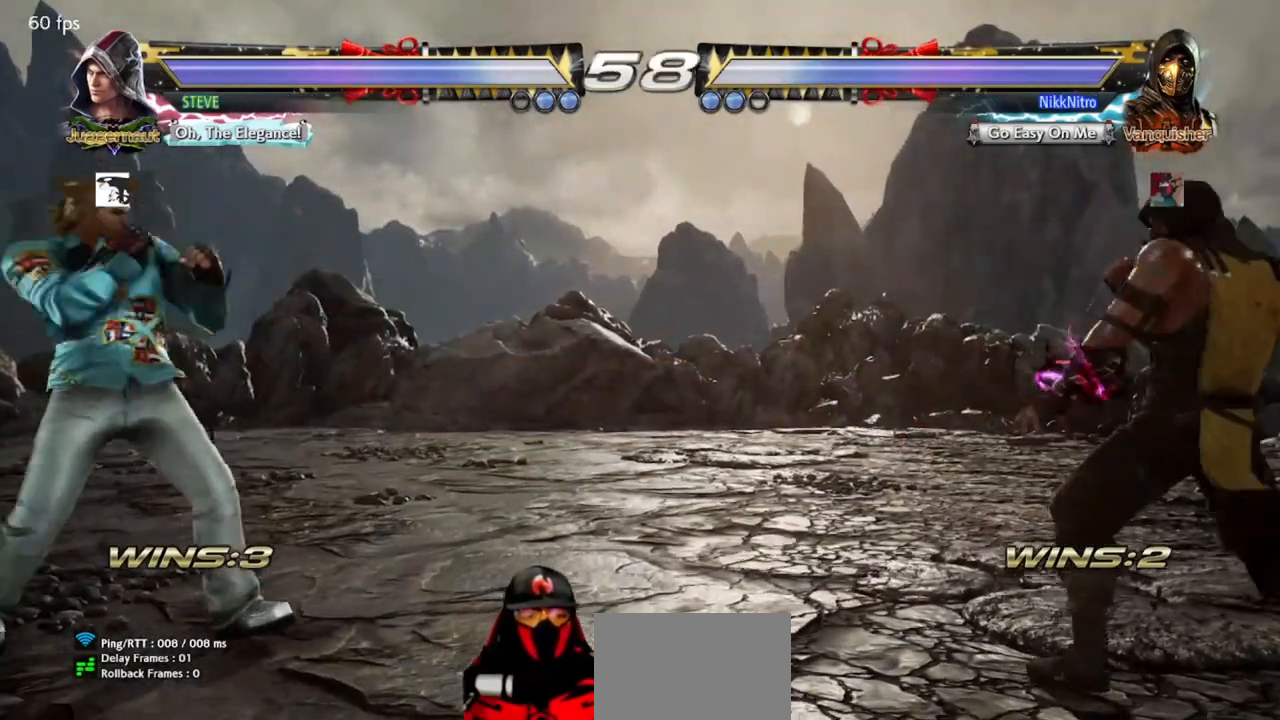
{"buttons": ["CROSS", "DPAD_RIGHT"], "events": [[83, "DPAD_LEFT", "down"], [183, "DPAD_LEFT", "up"], [283, "DPAD_LEFT", "down"], [350, "DPAD_LEFT", "up"], [400, "DPAD_RIGHT", "down"], [467, "CROSS", "down"]]}
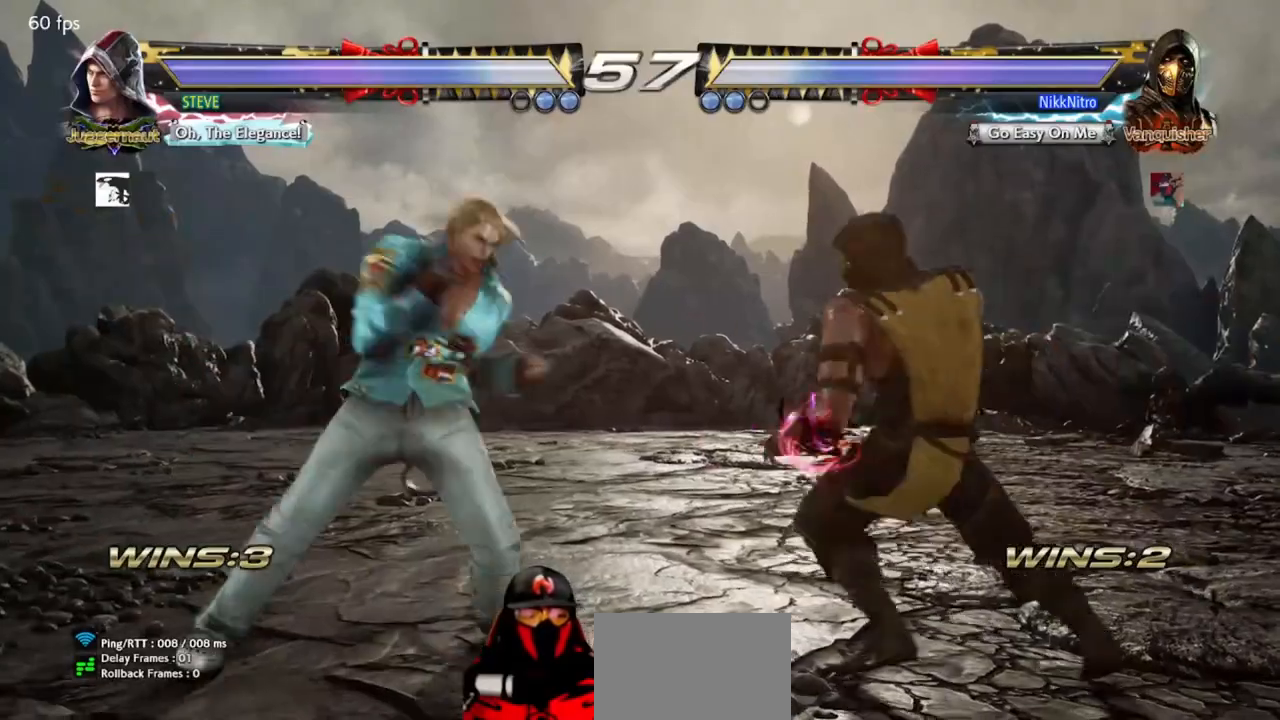
{"buttons": ["DPAD_LEFT"], "events": [[17, "DPAD_LEFT", "down"], [17, "DPAD_RIGHT", "up"], [33, "CROSS", "up"]]}
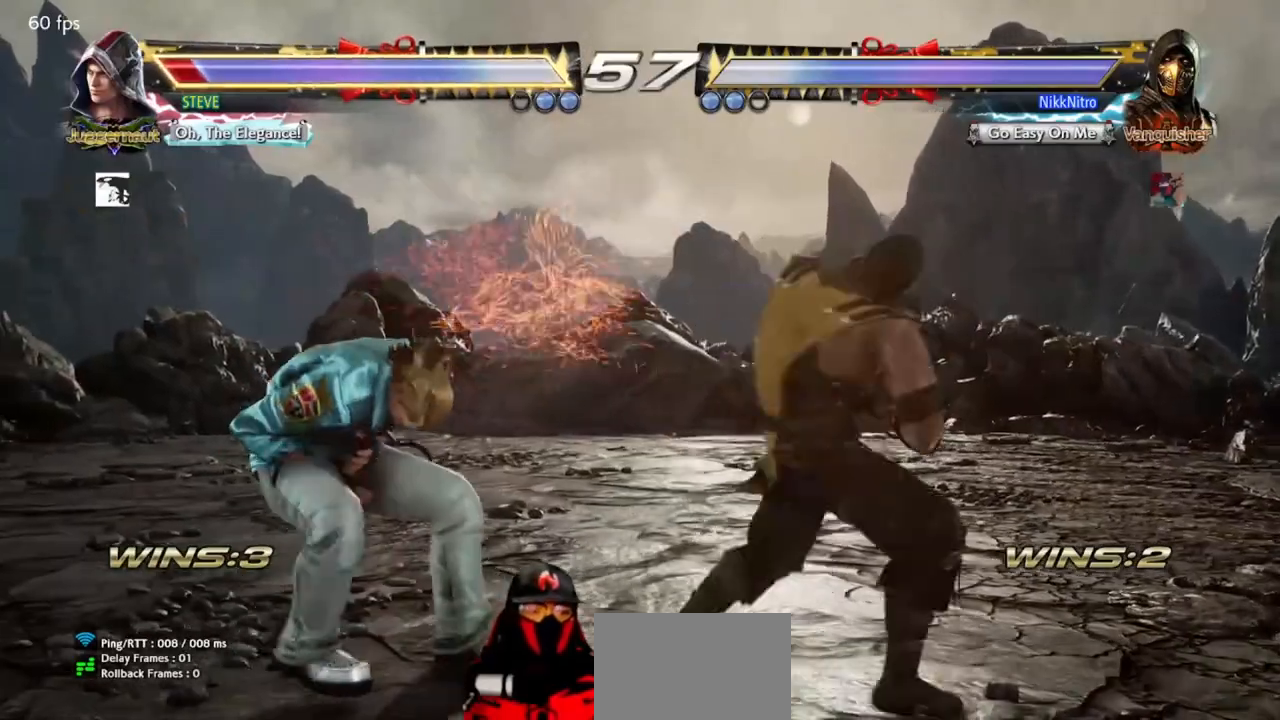
{"buttons": ["DPAD_LEFT"], "events": [[167, "TRIANGLE", "down"], [233, "TRIANGLE", "up"], [300, "TRIANGLE", "down"], [367, "TRIANGLE", "up"], [433, "TRIANGLE", "down"], [500, "TRIANGLE", "up"]]}
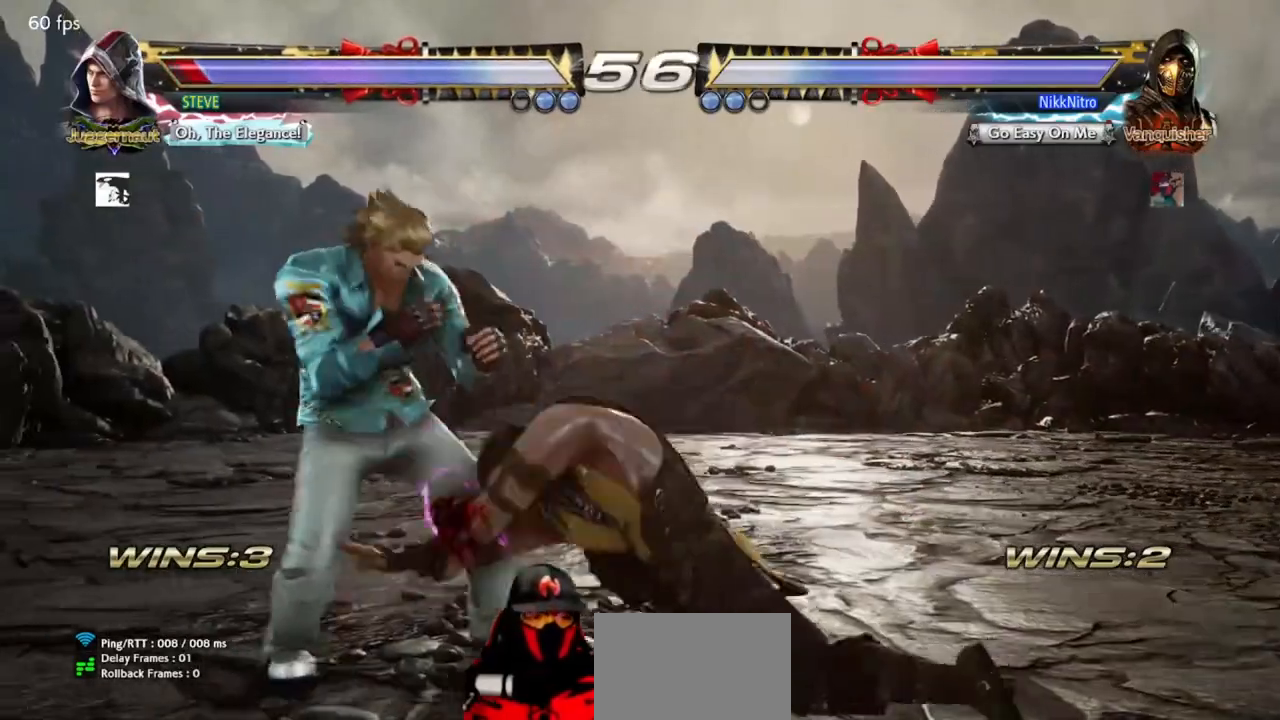
{"buttons": ["DPAD_RIGHT"], "events": [[467, "DPAD_LEFT", "up"], [500, "DPAD_RIGHT", "down"]]}
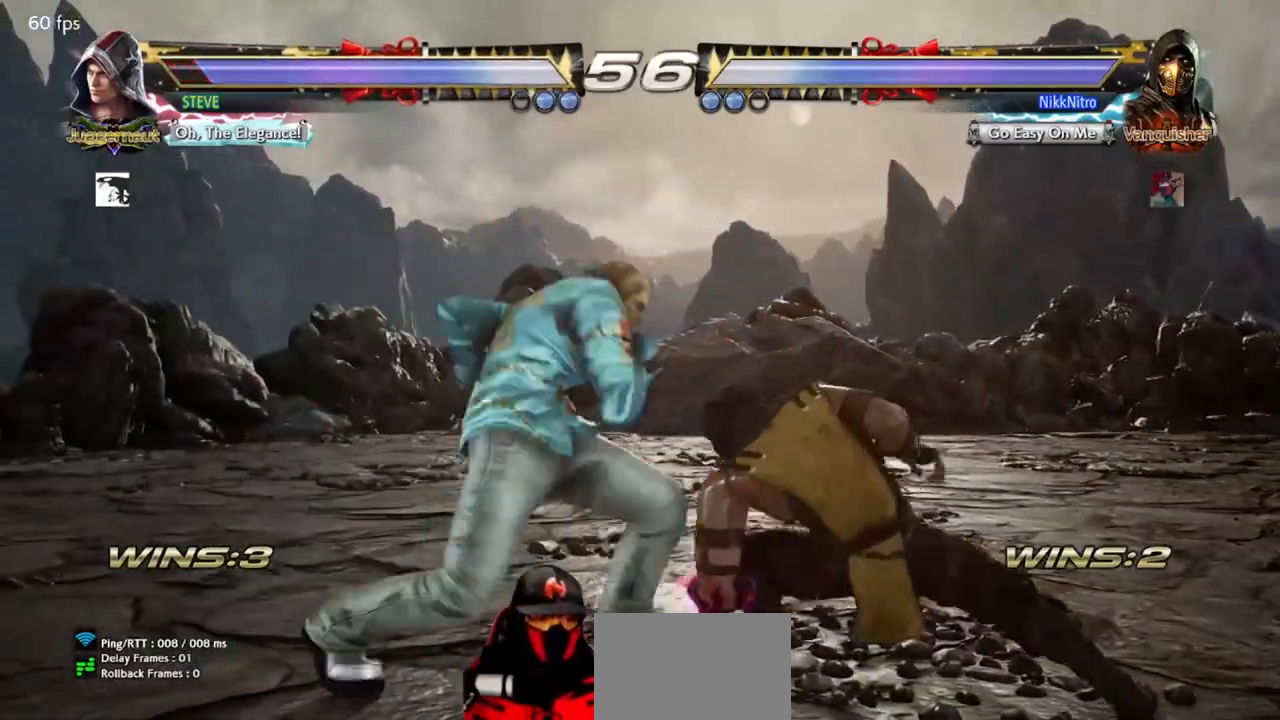
{"buttons": ["DPAD_RIGHT"], "events": []}
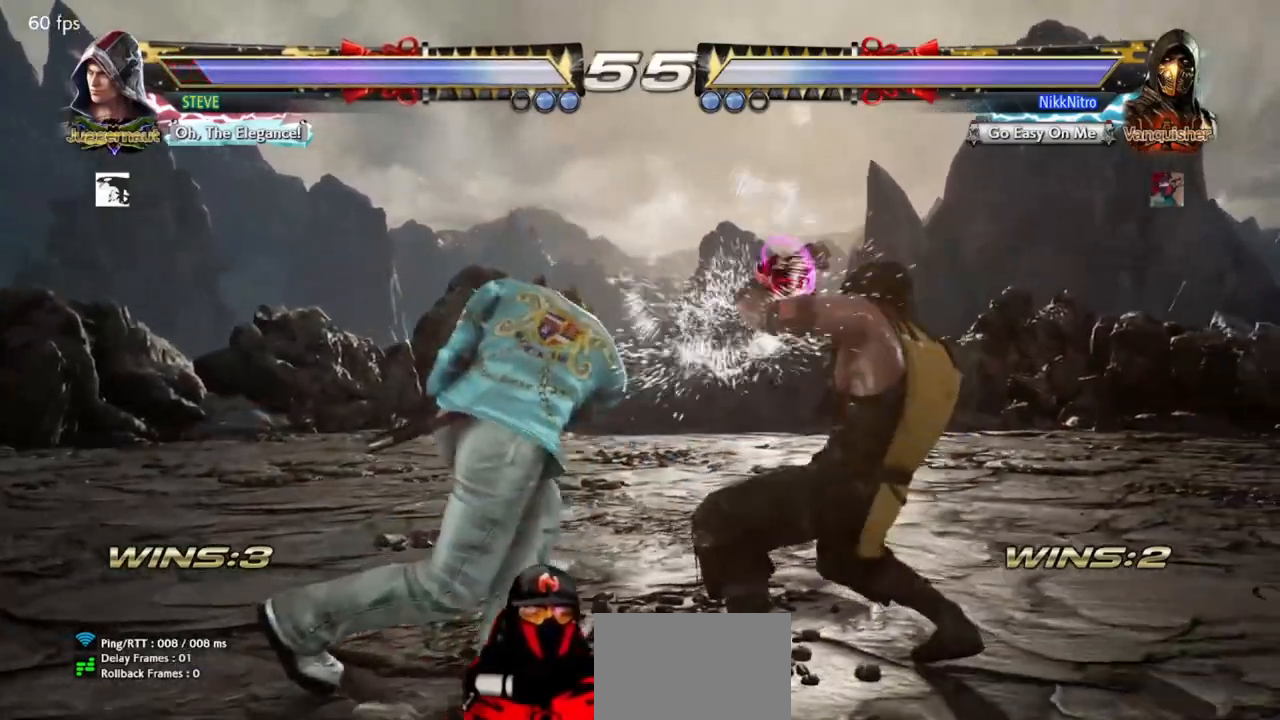
{"buttons": ["TRIANGLE"], "events": [[100, "DPAD_RIGHT", "up"], [183, "SQUARE", "down"], [283, "SQUARE", "up"], [483, "TRIANGLE", "down"]]}
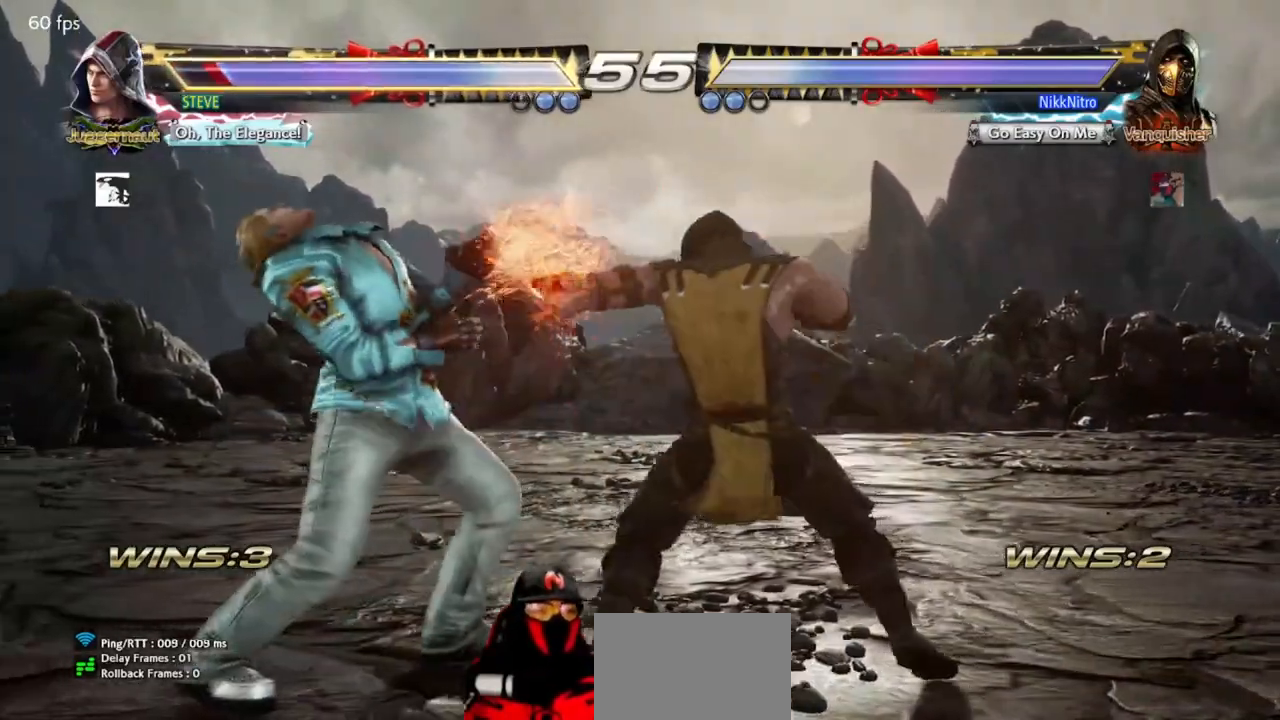
{"buttons": [], "events": [[33, "TRIANGLE", "up"], [417, "SQUARE", "down"], [483, "SQUARE", "up"]]}
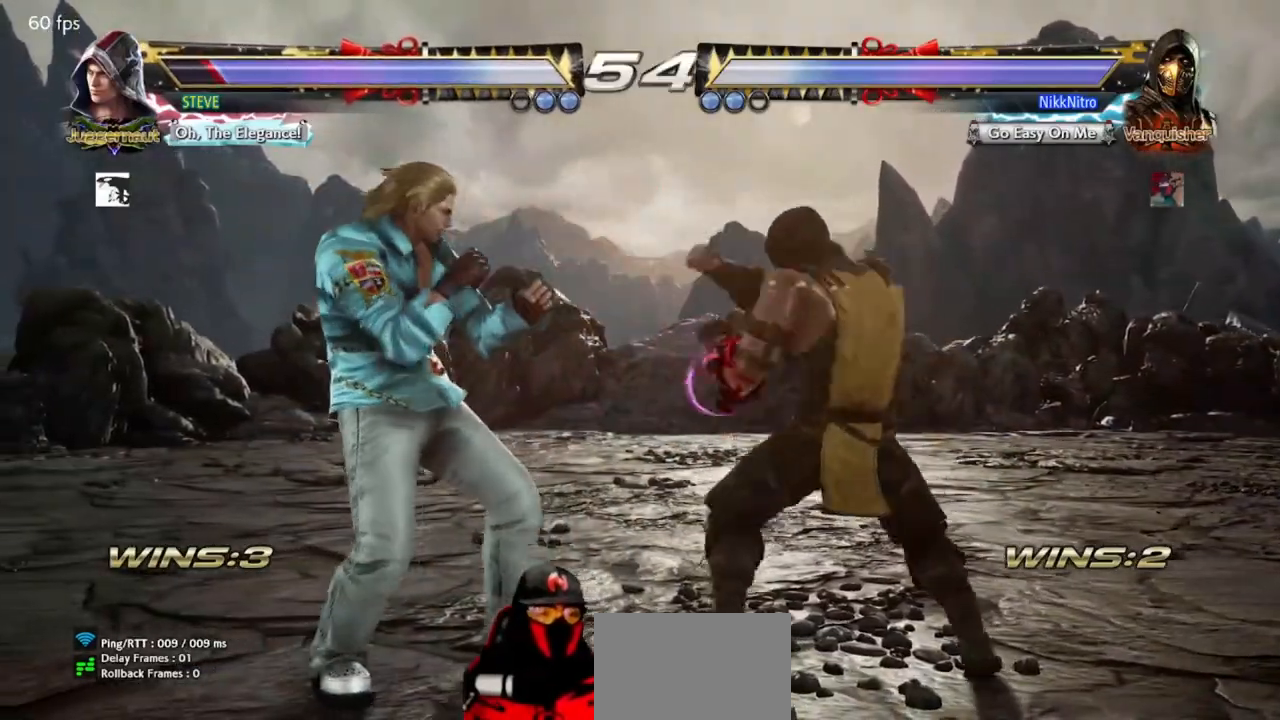
{"buttons": [], "events": [[33, "TRIANGLE", "down"], [117, "TRIANGLE", "up"]]}
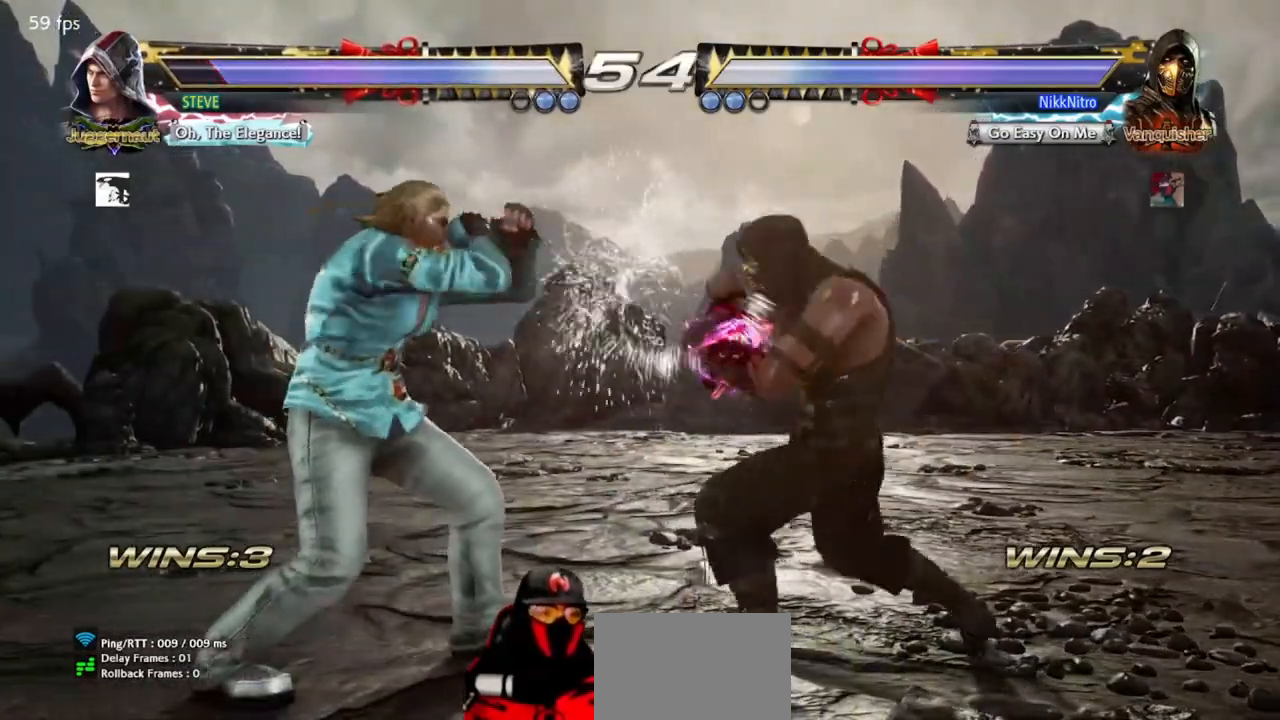
{"buttons": [], "events": [[33, "DPAD_DOWN", "down"], [33, "DPAD_LEFT", "down"], [67, "SQUARE", "down"], [117, "SQUARE", "up"], [133, "DPAD_DOWN", "up"], [133, "DPAD_LEFT", "up"]]}
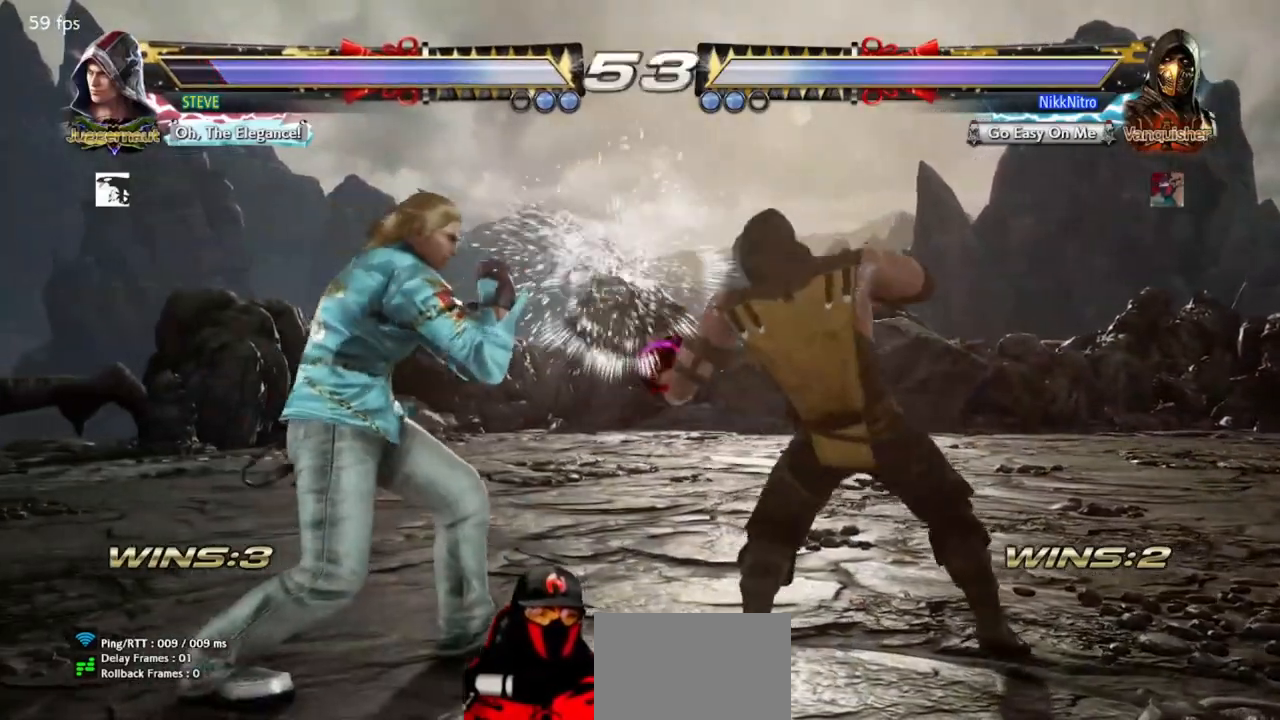
{"buttons": ["DPAD_RIGHT"], "events": [[50, "DPAD_RIGHT", "down"], [117, "DPAD_RIGHT", "up"], [200, "DPAD_RIGHT", "down"]]}
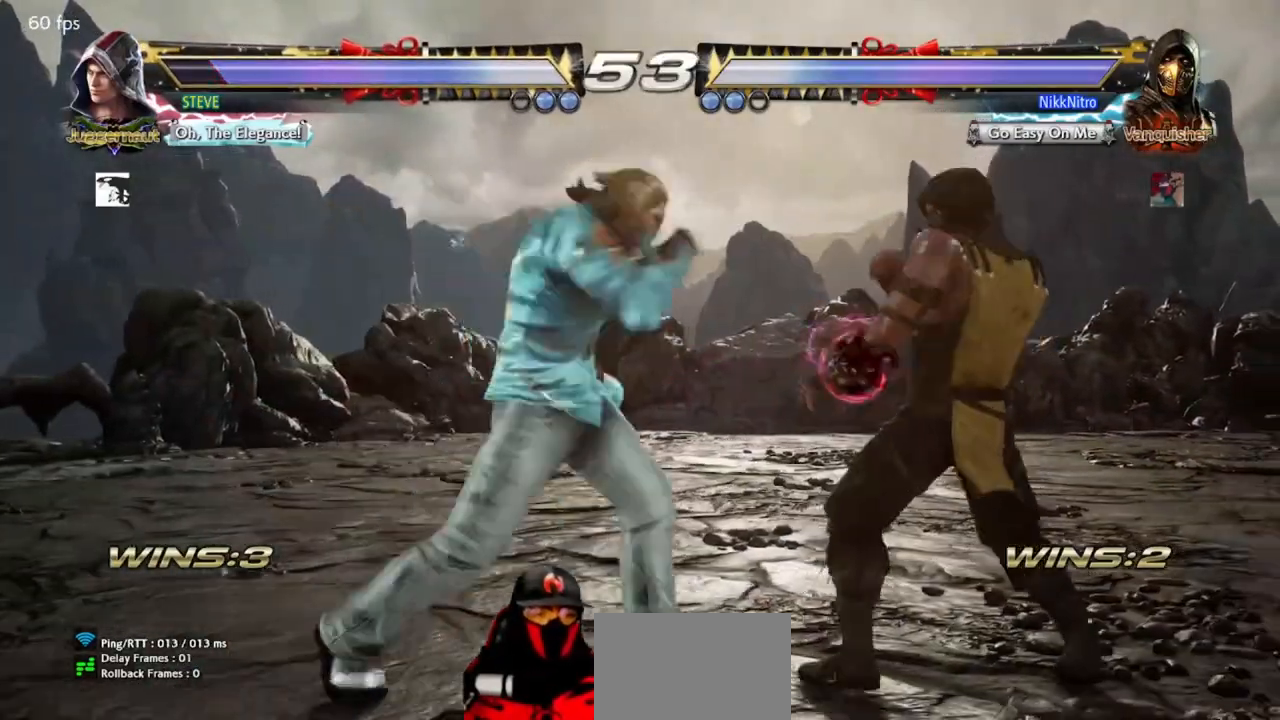
{"buttons": ["CIRCLE", "DPAD_RIGHT"], "events": [[500, "CIRCLE", "down"]]}
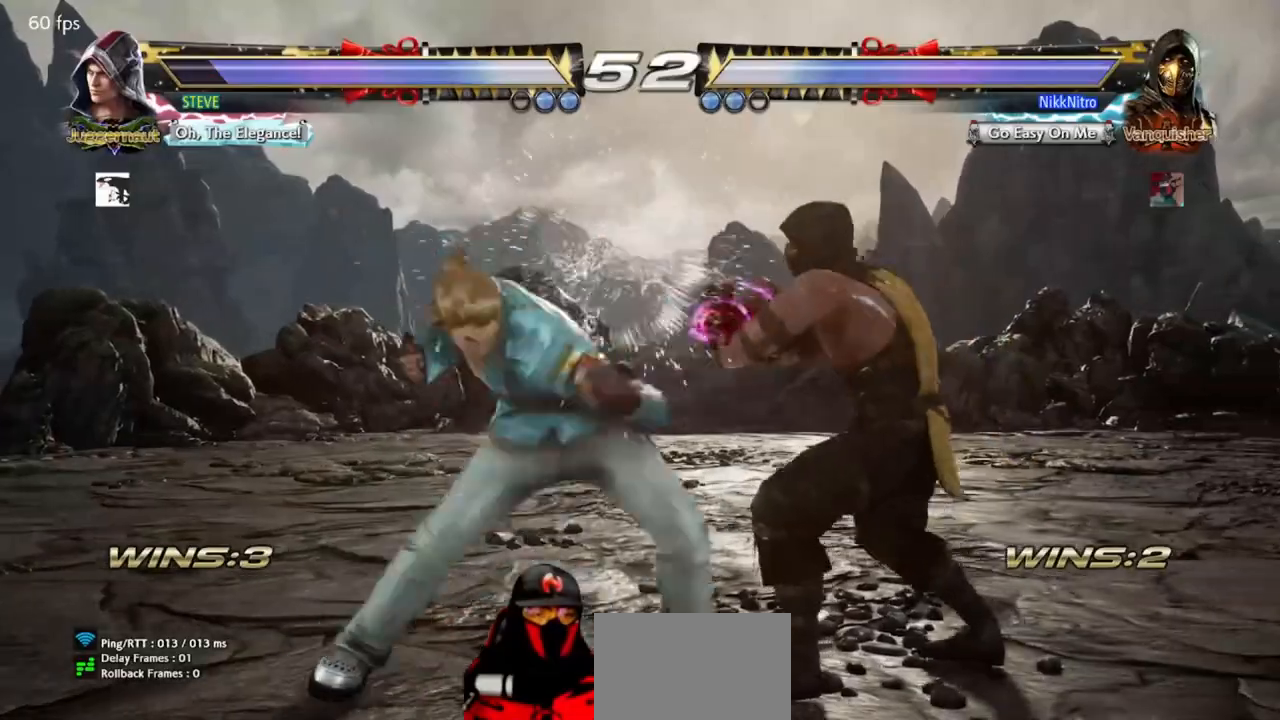
{"buttons": ["DPAD_RIGHT"], "events": [[67, "CIRCLE", "up"], [150, "CIRCLE", "down"], [200, "CIRCLE", "up"], [267, "CIRCLE", "down"], [333, "CIRCLE", "up"]]}
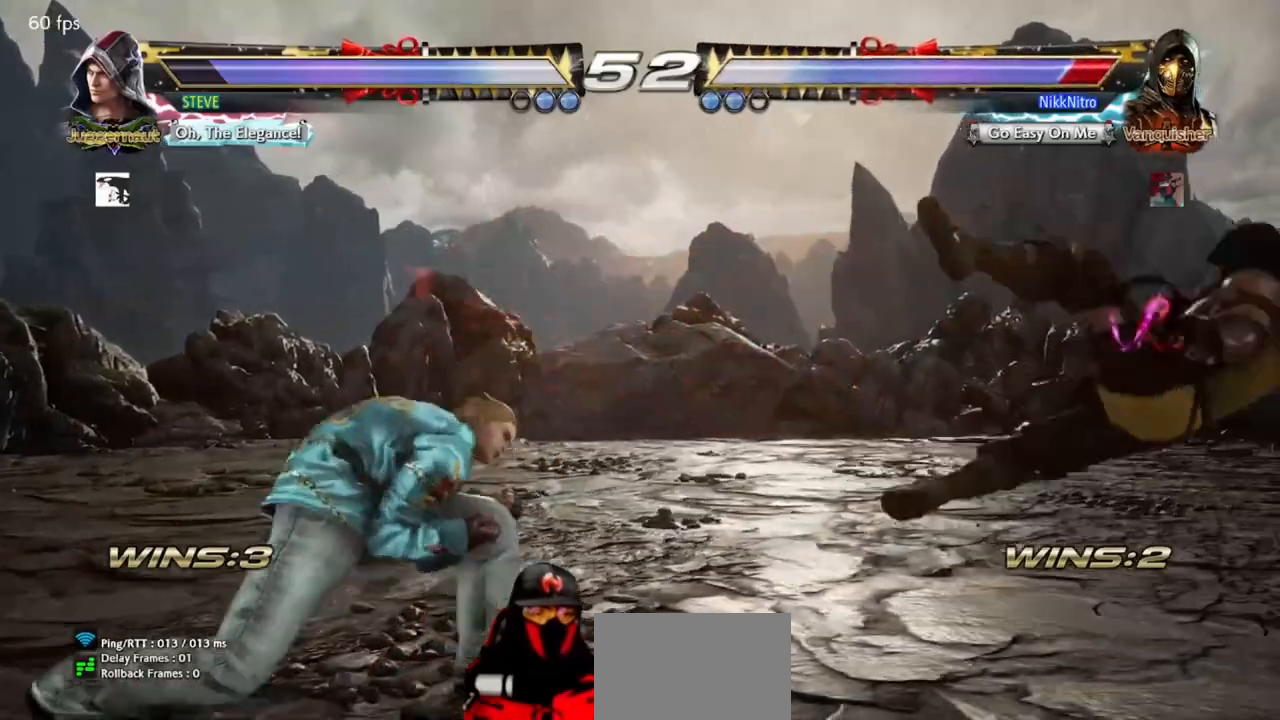
{"buttons": ["DPAD_RIGHT"], "events": [[50, "DPAD_RIGHT", "up"], [483, "DPAD_RIGHT", "down"]]}
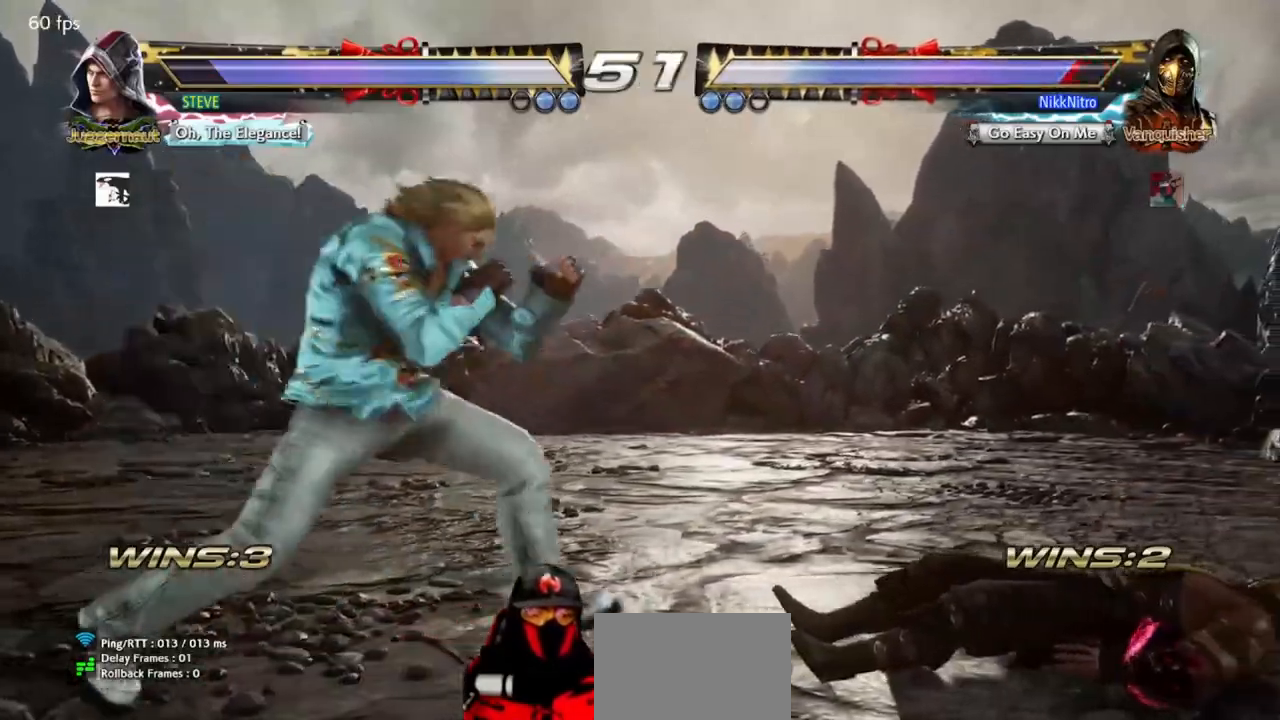
{"buttons": ["DPAD_DOWN", "DPAD_RIGHT"], "events": [[67, "DPAD_RIGHT", "up"], [133, "DPAD_RIGHT", "down"], [233, "DPAD_RIGHT", "up"], [267, "DPAD_RIGHT", "down"], [333, "DPAD_DOWN", "down"]]}
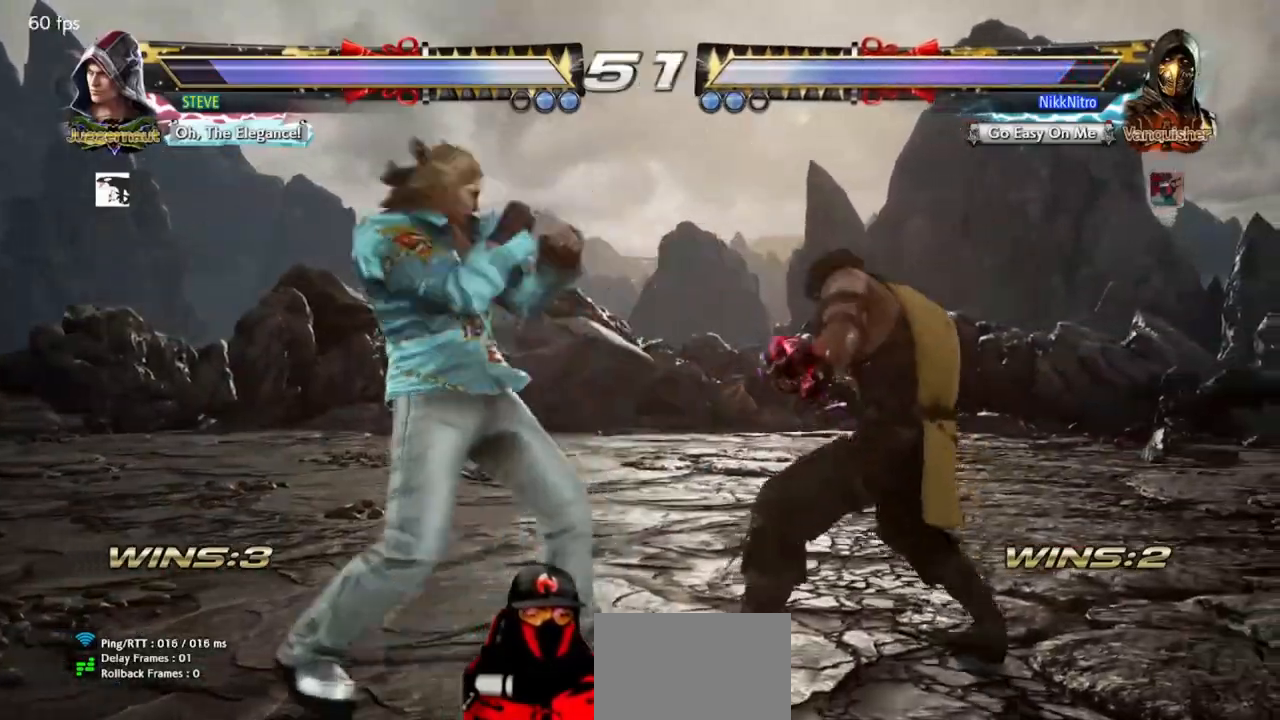
{"buttons": ["DPAD_RIGHT"], "events": [[33, "DPAD_DOWN", "up"], [450, "DPAD_RIGHT", "up"], [467, "DPAD_RIGHT", "down"]]}